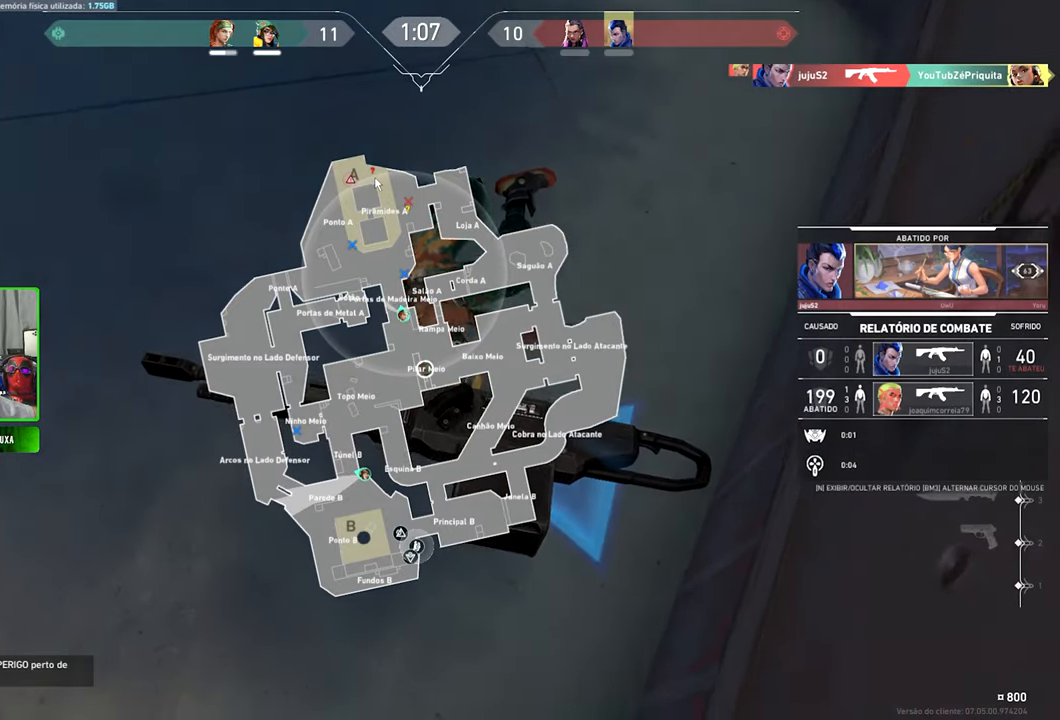
Gameplay with keyboard and mouse; each line is a JSON object with the keys and mouse buttons held at the frame after it. "events" lists presses ("down") and releases ("up") of "1", "2", "3", "4", "5", "a", "alt", "c", "caps_lock", "ctrl", "d", "e", "f", "g", "q", "r", "s", "shift", "space", "t", "tab", "v", "w", "x", "z", "mouse_left", "mouse_wheel" and "mouse_right" between this image and that frame as [ms after this image, input, new state], when the widget could be followed in between. "mouse_left", "mouse_wheel", "mouse_right" = the "left", "wheel", "right" buttons of the "mouse" list. No other keys are recorded. "wheel" means that the mouse wheel is clicked or scrolled. Not read: mouse_move.
{"keys": ["caps_lock", "v"], "mouse": ["left"], "events": [[283, "mouse_left", "down"], [383, "mouse_left", "up"], [466, "mouse_left", "down"]]}
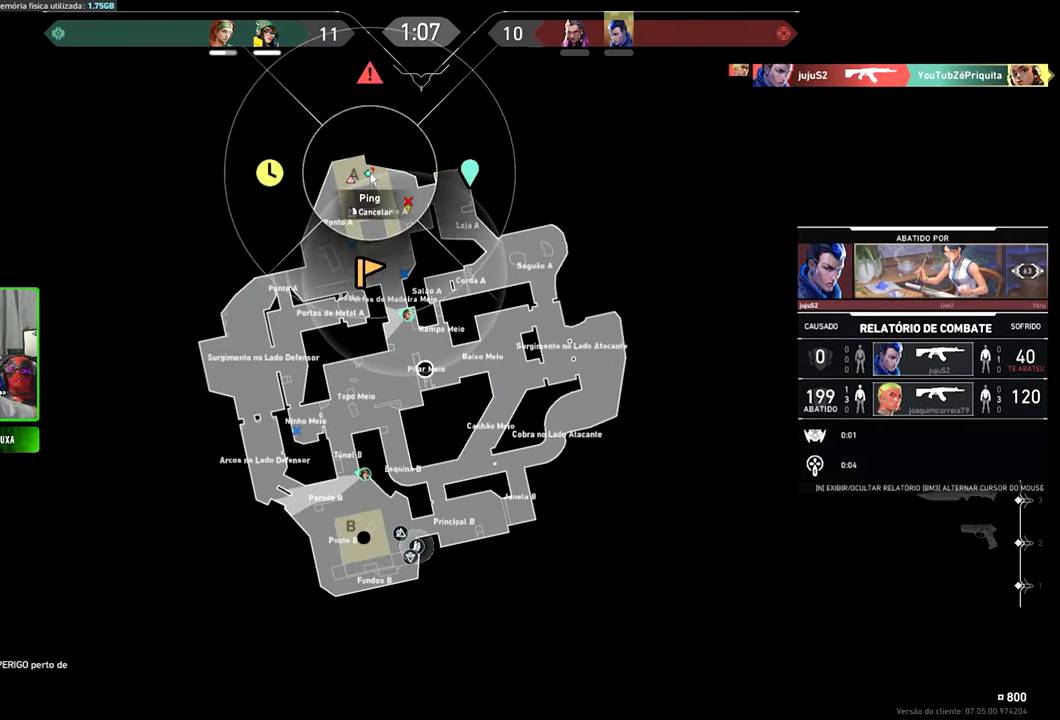
{"keys": ["caps_lock", "v"], "mouse": ["left"], "events": [[66, "mouse_left", "up"], [150, "mouse_left", "down"], [250, "mouse_left", "up"], [350, "mouse_left", "down"], [433, "mouse_left", "up"], [483, "mouse_left", "down"]]}
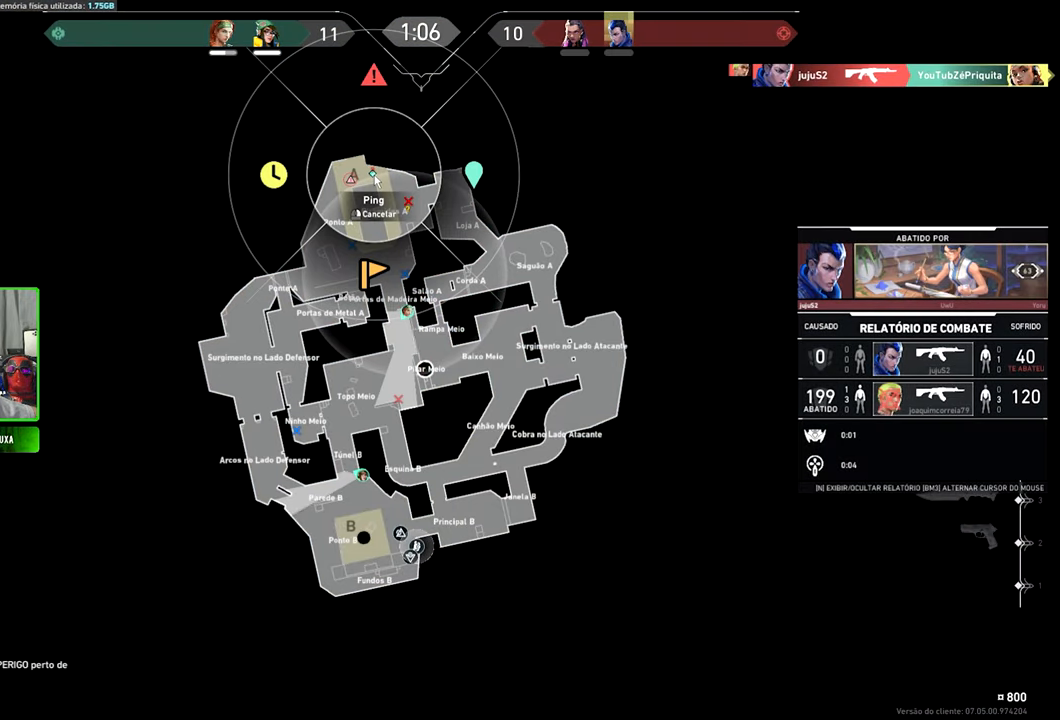
{"keys": [], "mouse": [], "events": [[83, "mouse_left", "up"], [166, "mouse_left", "down"], [216, "mouse_left", "up"], [316, "mouse_left", "down"], [416, "mouse_left", "up"], [450, "caps_lock", "up"], [450, "v", "up"]]}
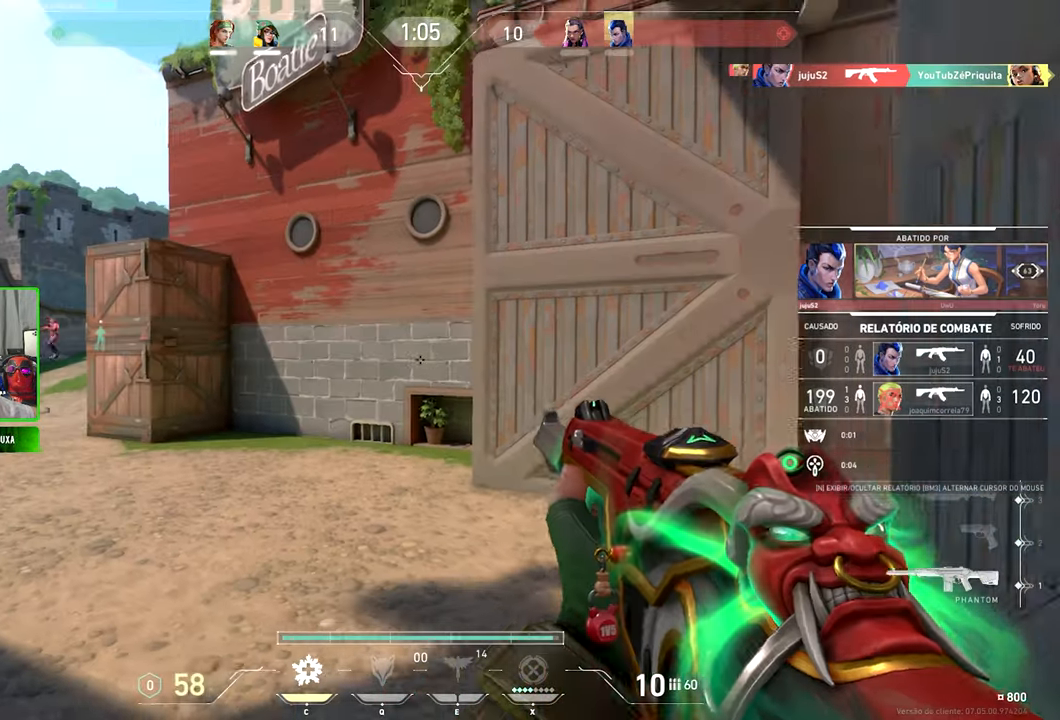
{"keys": [], "mouse": [], "events": []}
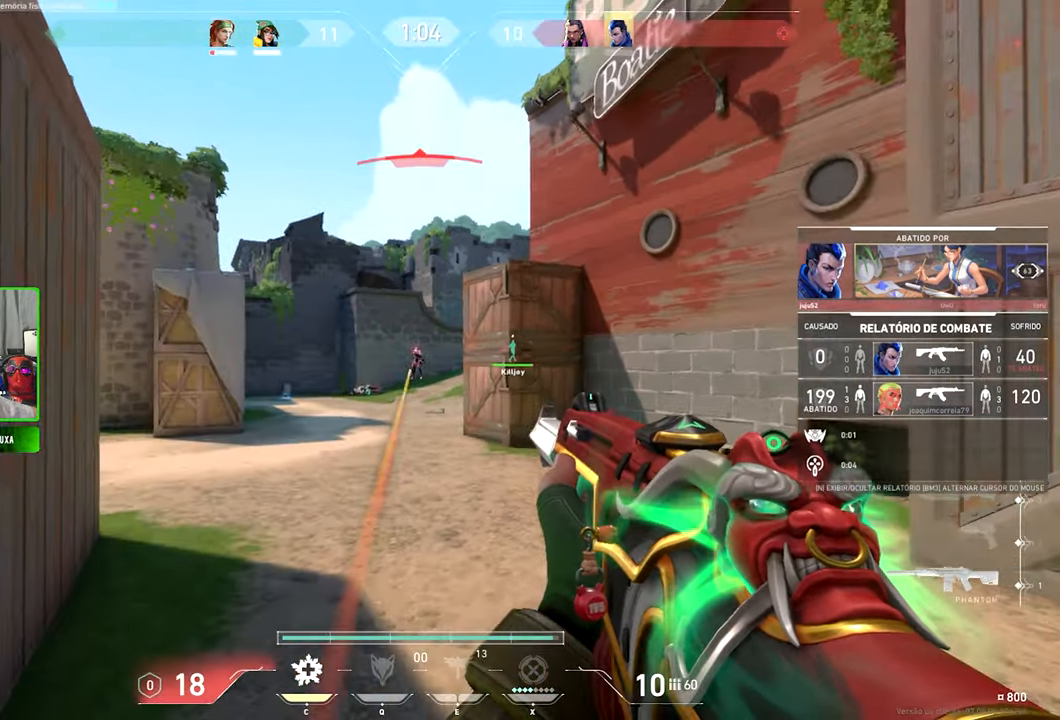
{"keys": [], "mouse": ["left"], "events": [[450, "mouse_left", "down"]]}
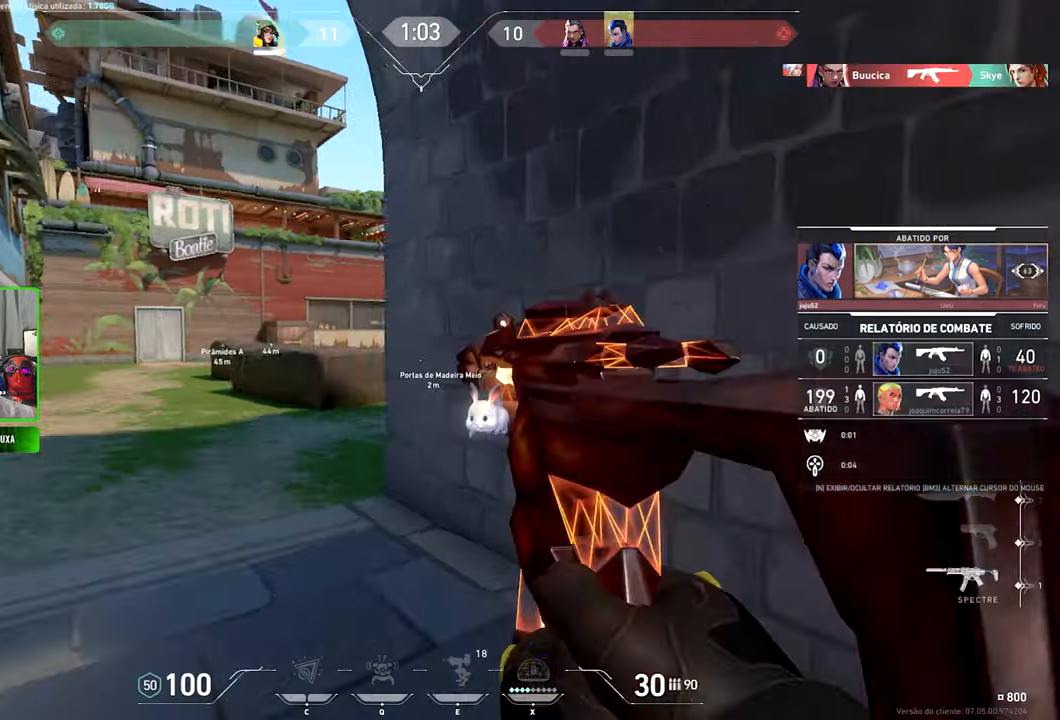
{"keys": ["caps_lock"], "mouse": [], "events": [[50, "mouse_left", "up"], [283, "caps_lock", "down"]]}
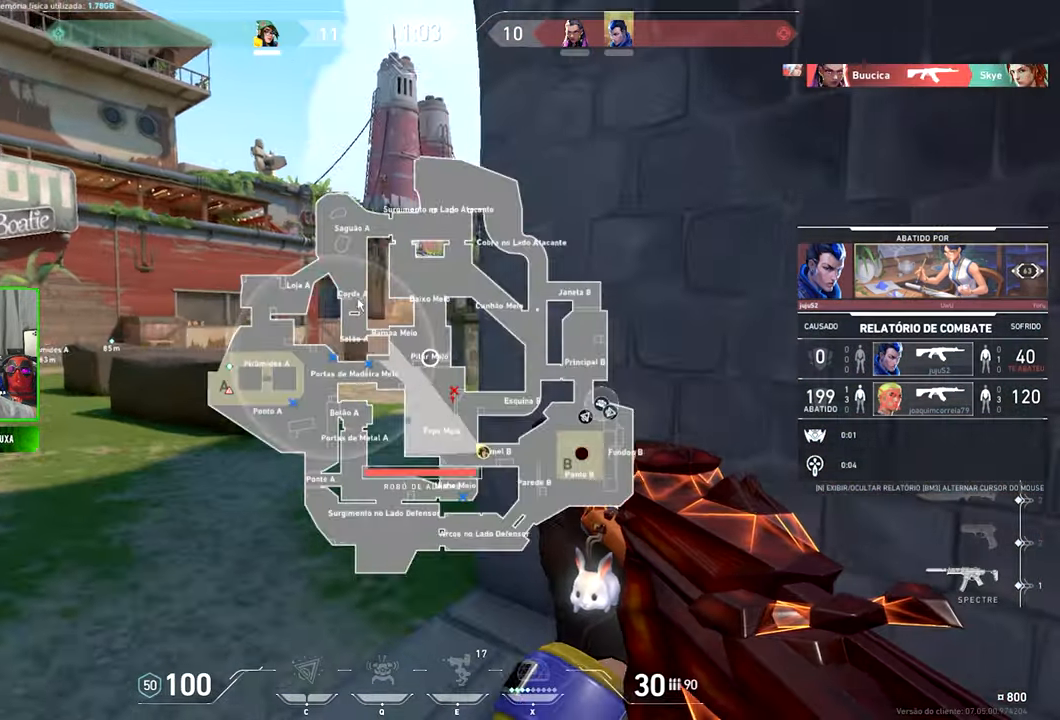
{"keys": ["caps_lock"], "mouse": [], "events": []}
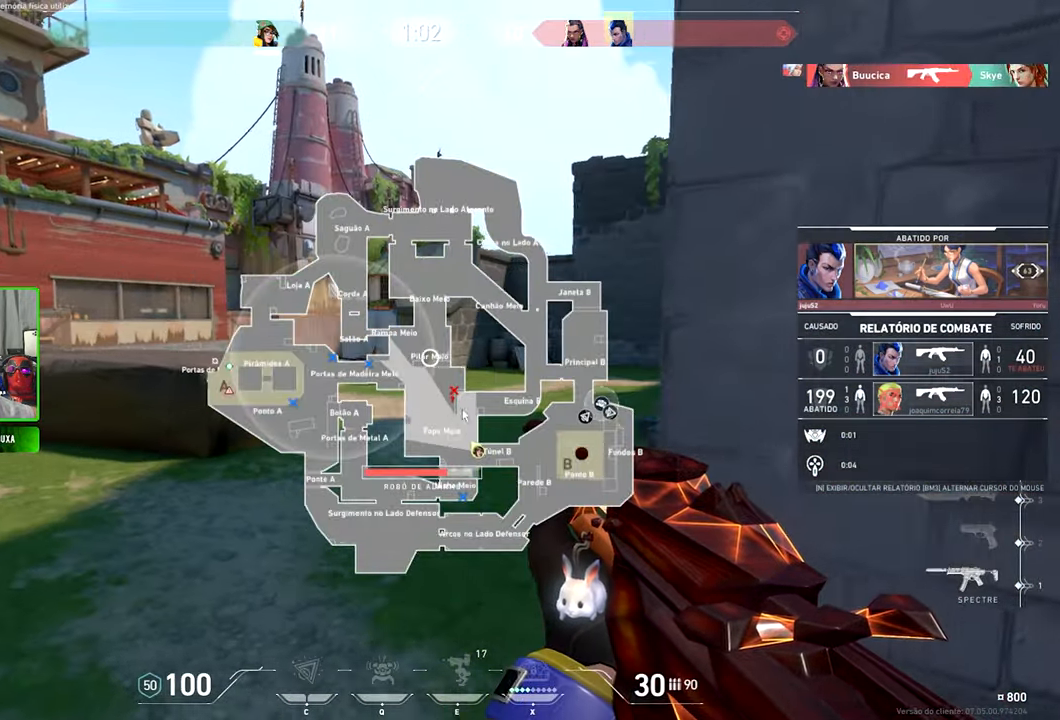
{"keys": ["caps_lock"], "mouse": [], "events": []}
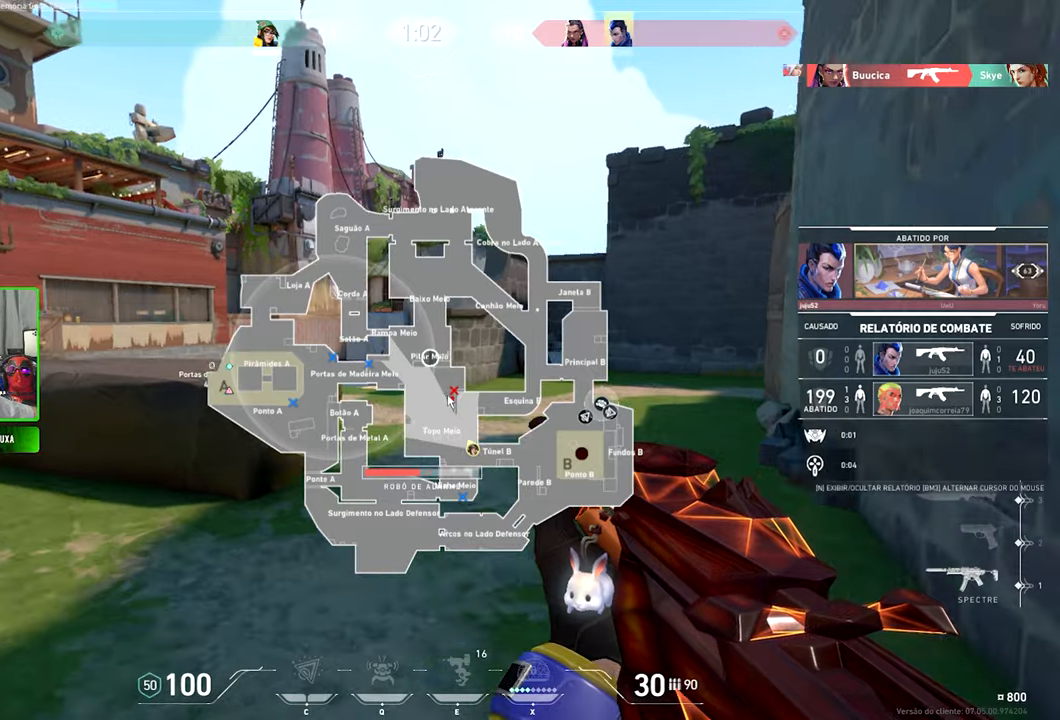
{"keys": ["caps_lock"], "mouse": [], "events": [[50, "mouse_left", "down"], [100, "mouse_left", "up"], [183, "mouse_left", "down"], [283, "mouse_left", "up"], [383, "mouse_left", "down"], [433, "mouse_left", "up"]]}
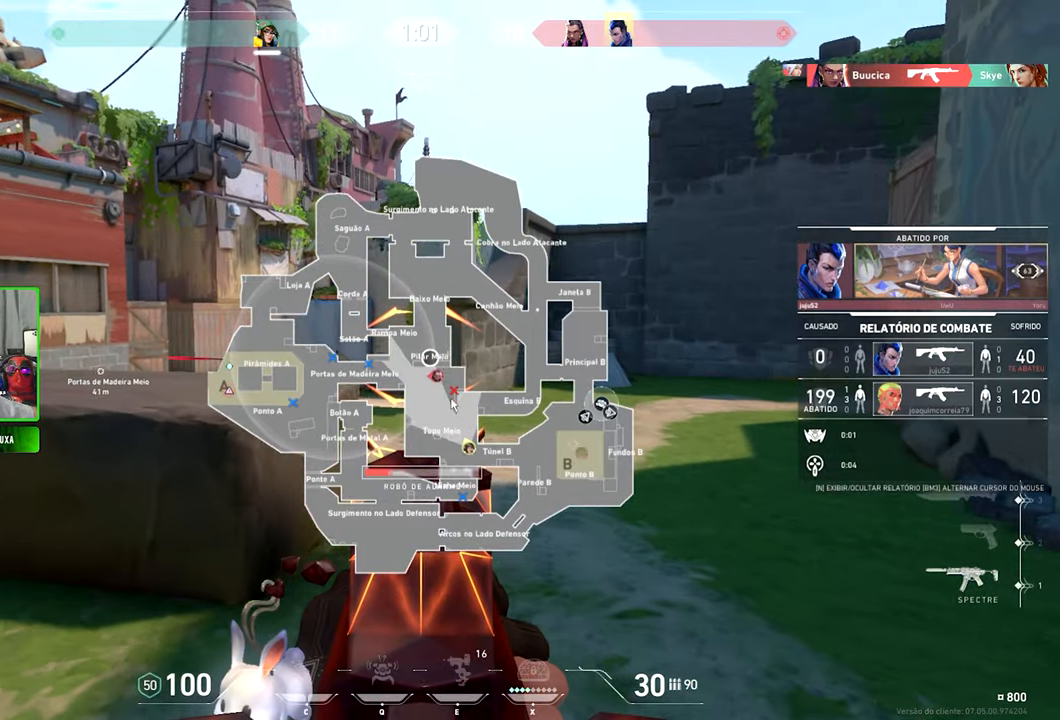
{"keys": [], "mouse": [], "events": [[17, "mouse_left", "down"], [117, "mouse_left", "up"], [200, "mouse_left", "down"], [250, "mouse_left", "up"], [300, "caps_lock", "up"]]}
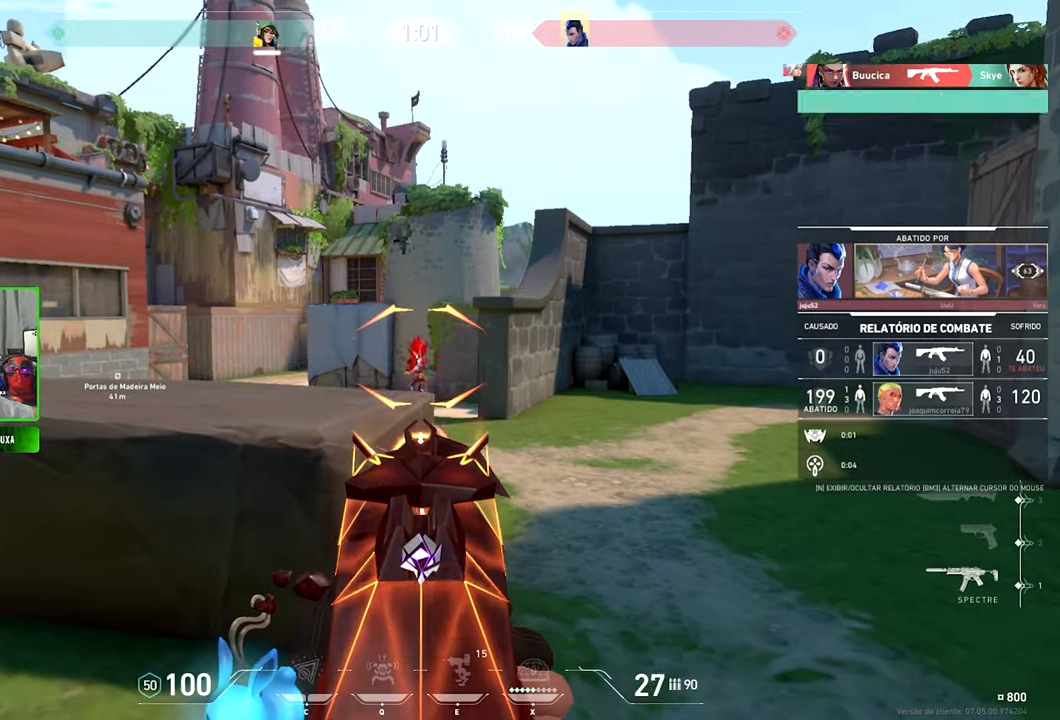
{"keys": [], "mouse": [], "events": []}
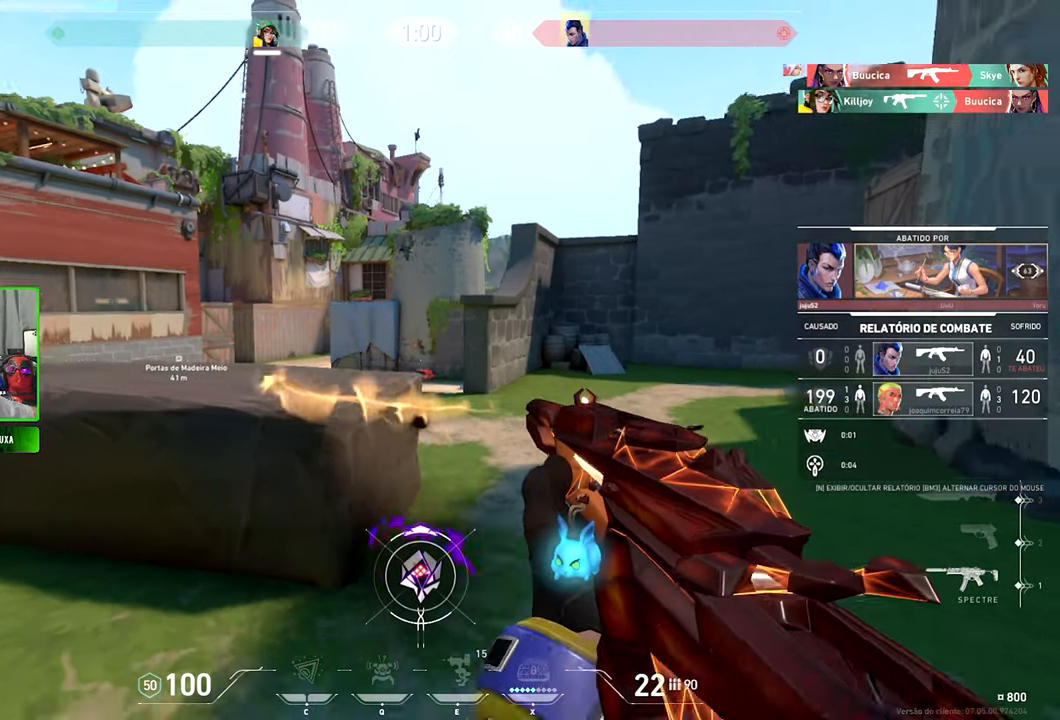
{"keys": ["v"], "mouse": [], "events": [[100, "v", "down"]]}
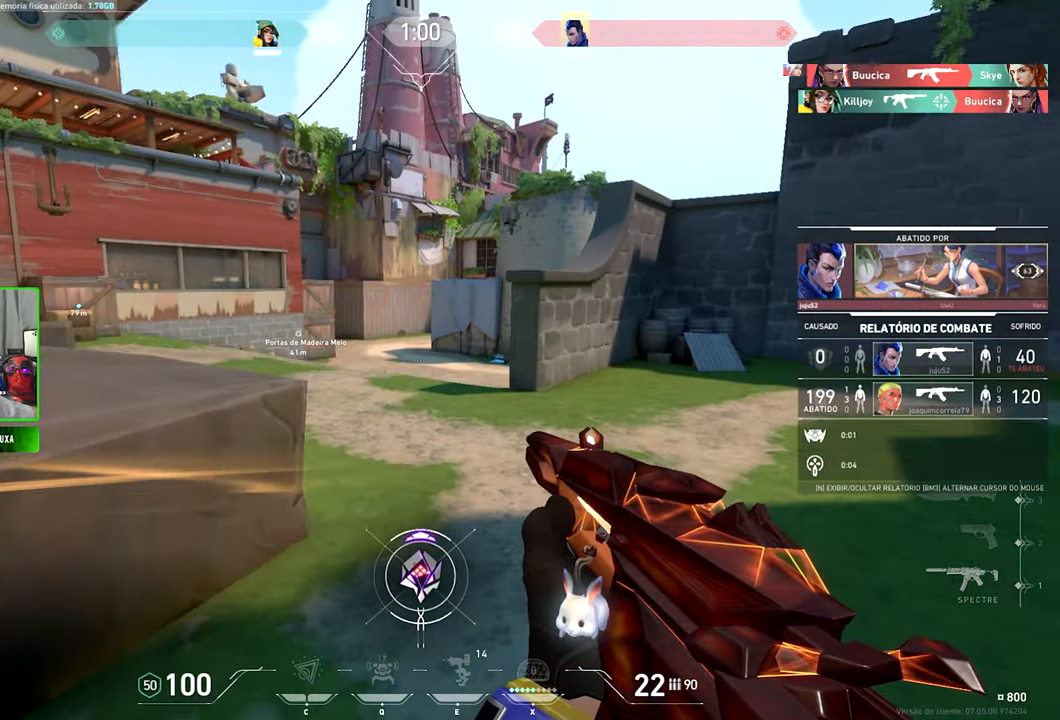
{"keys": ["v"], "mouse": [], "events": []}
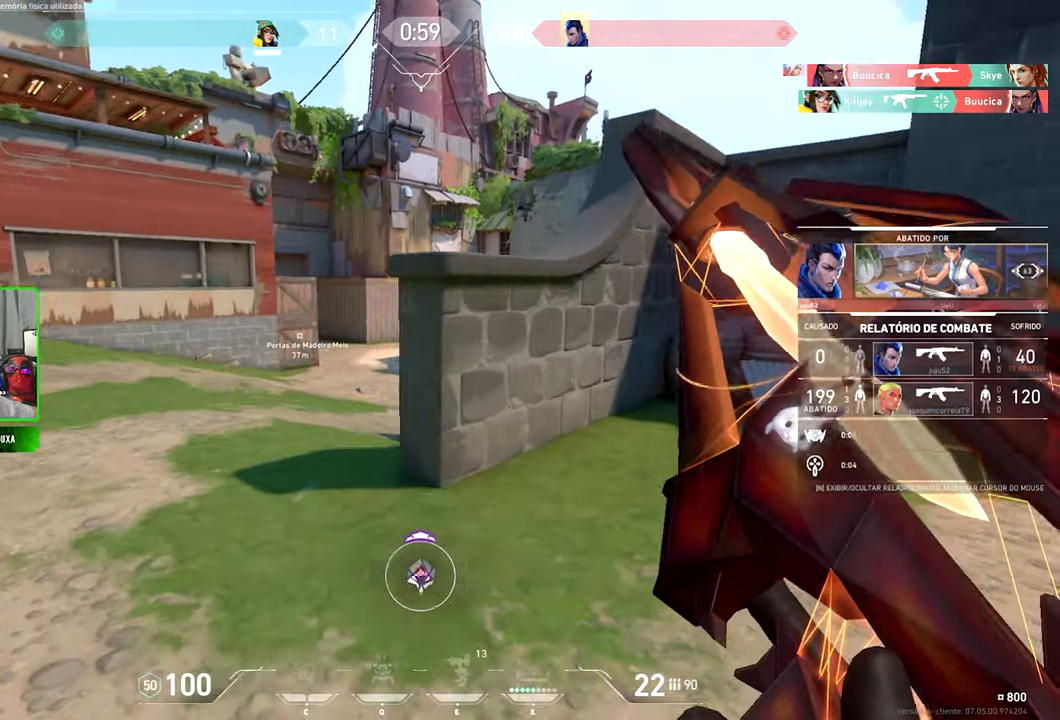
{"keys": ["v"], "mouse": [], "events": []}
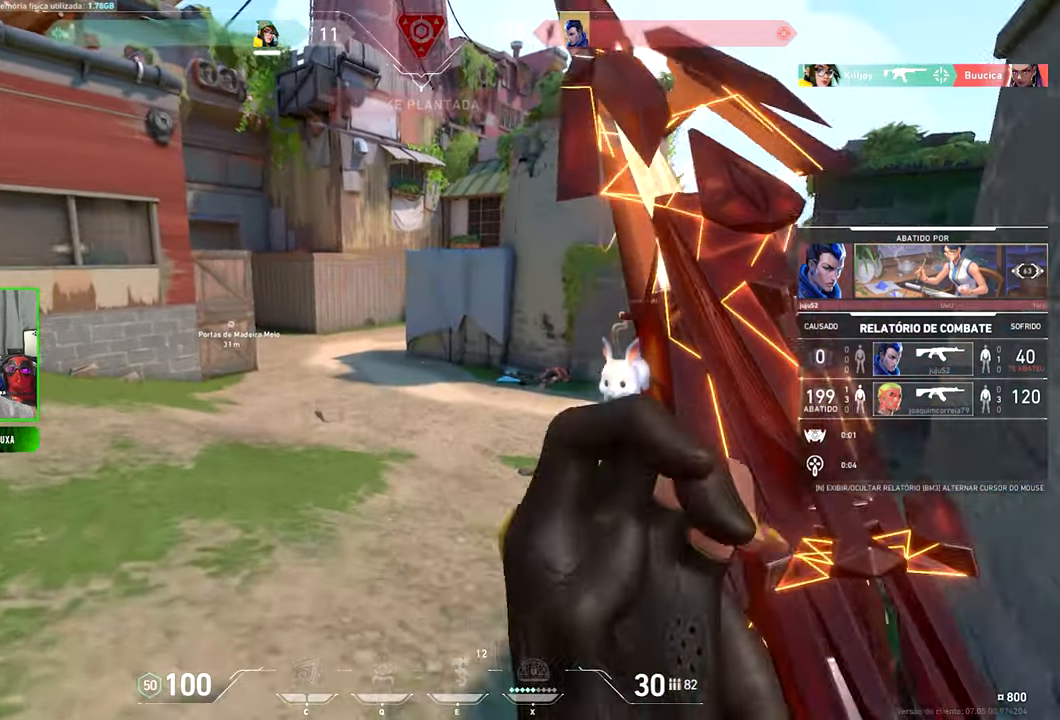
{"keys": ["v"], "mouse": [], "events": []}
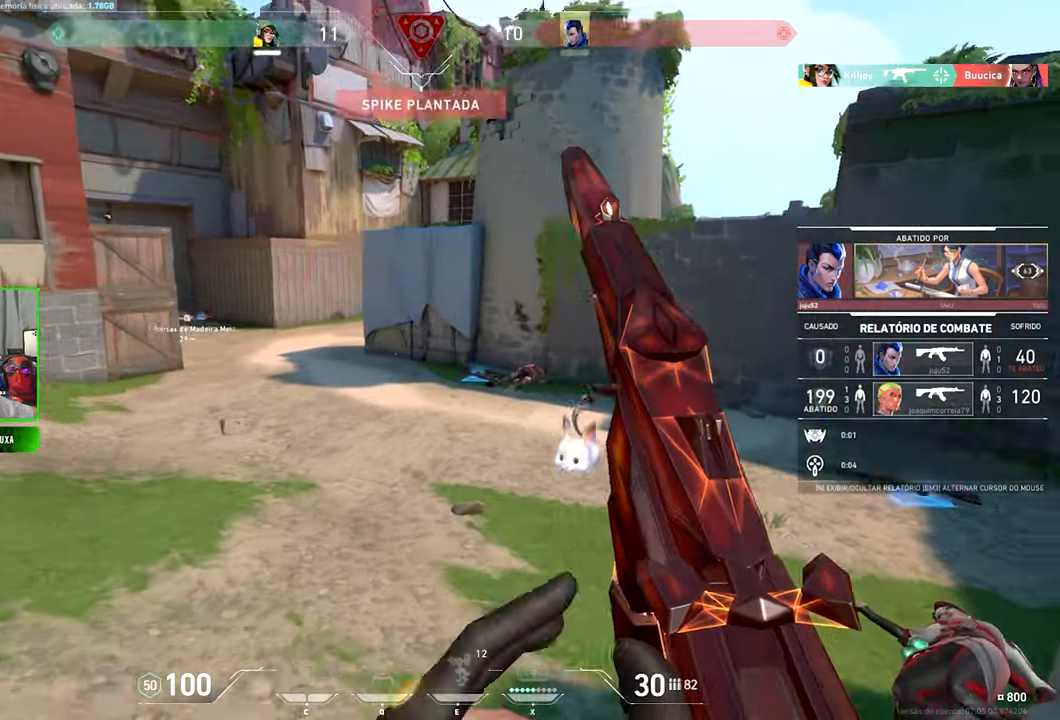
{"keys": ["v"], "mouse": [], "events": []}
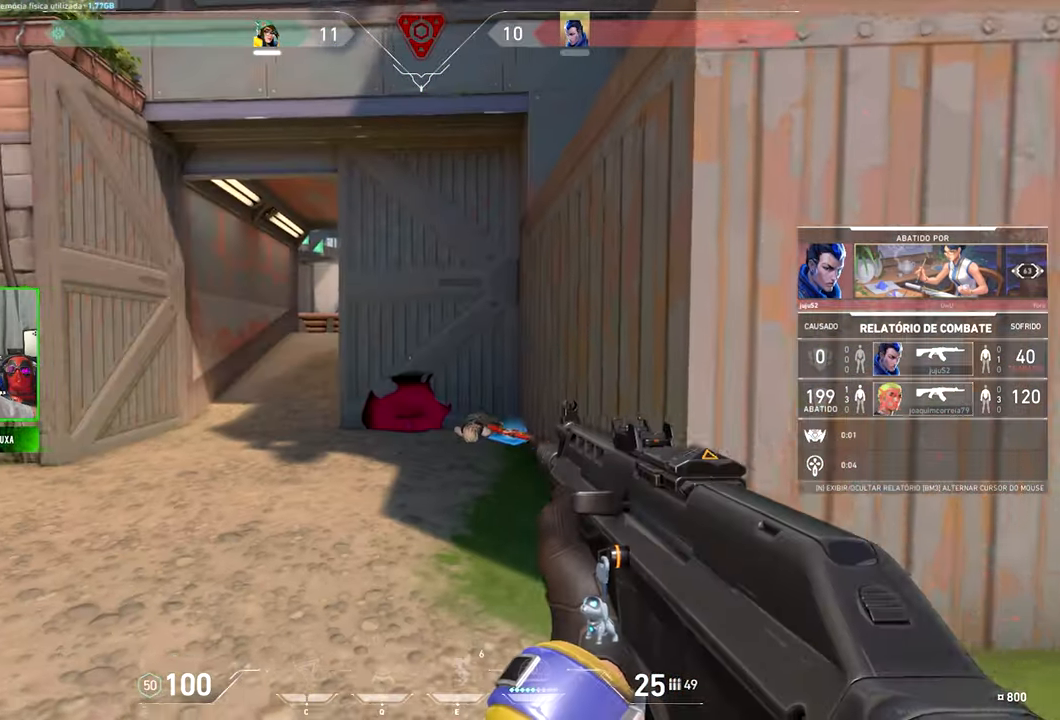
{"keys": [], "mouse": [], "events": [[450, "v", "up"]]}
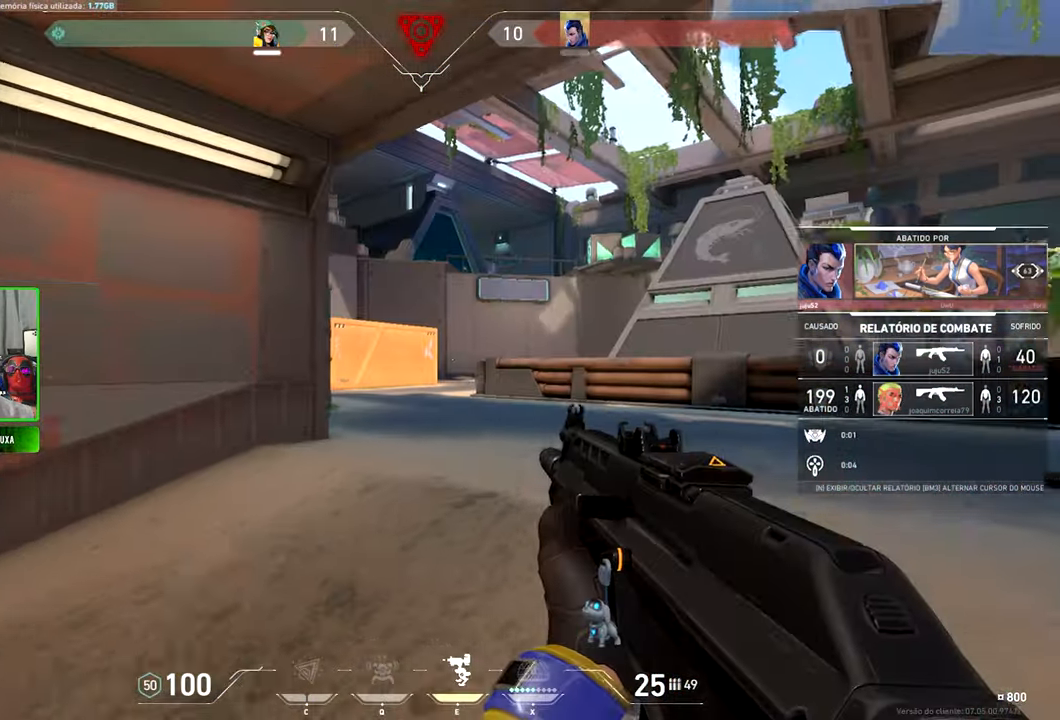
{"keys": [], "mouse": [], "events": []}
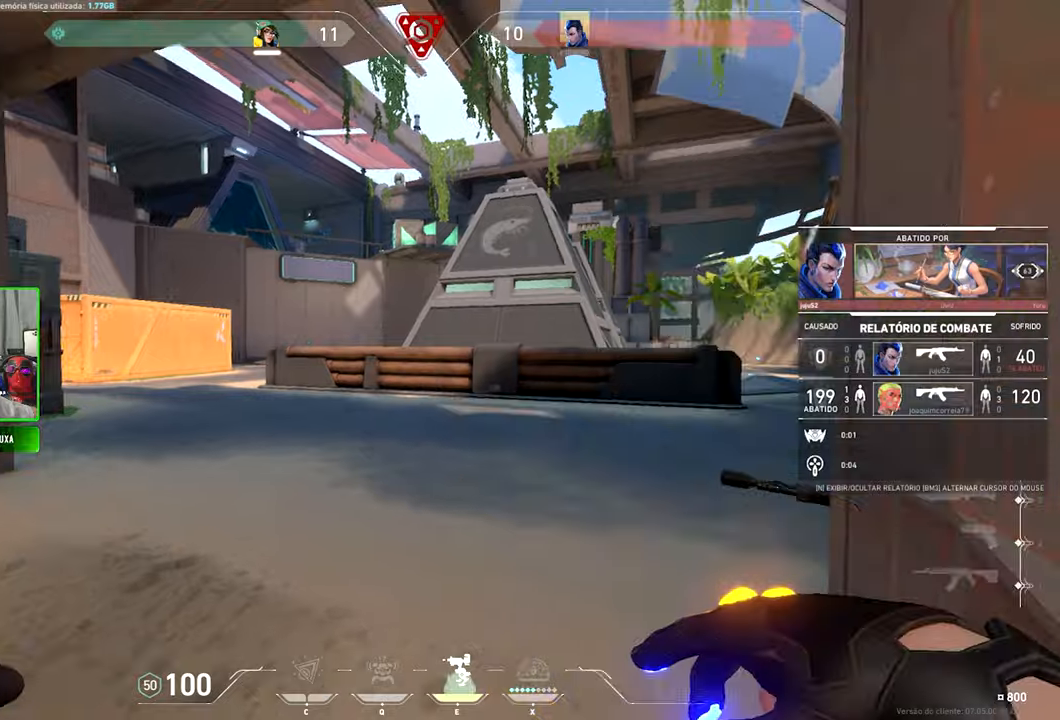
{"keys": [], "mouse": [], "events": []}
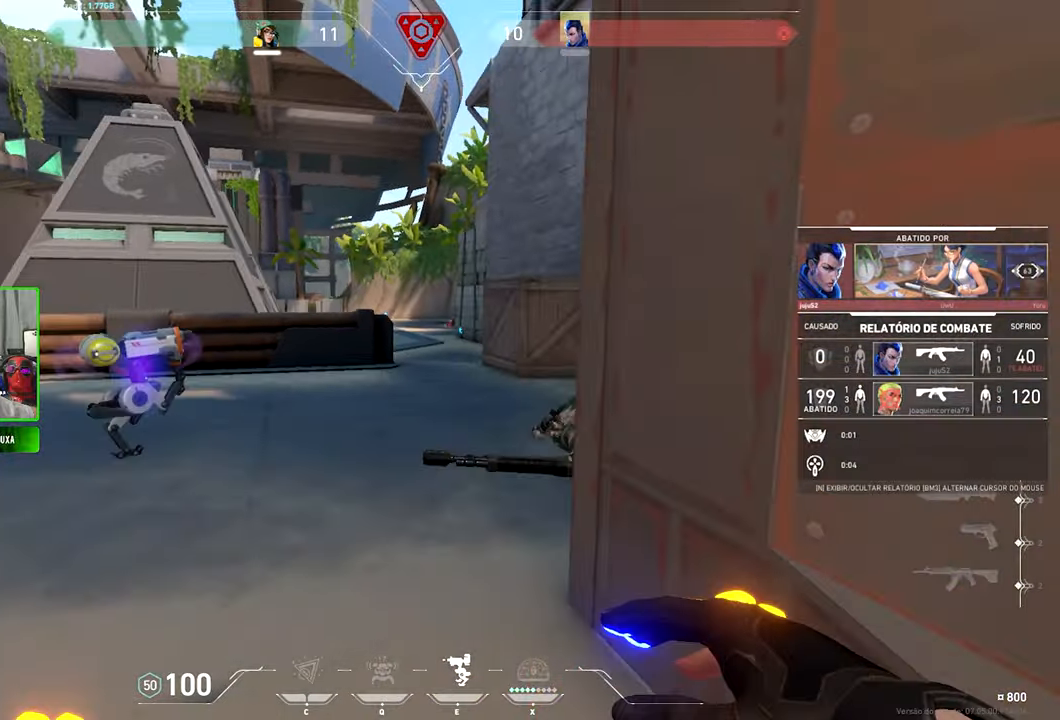
{"keys": [], "mouse": [], "events": []}
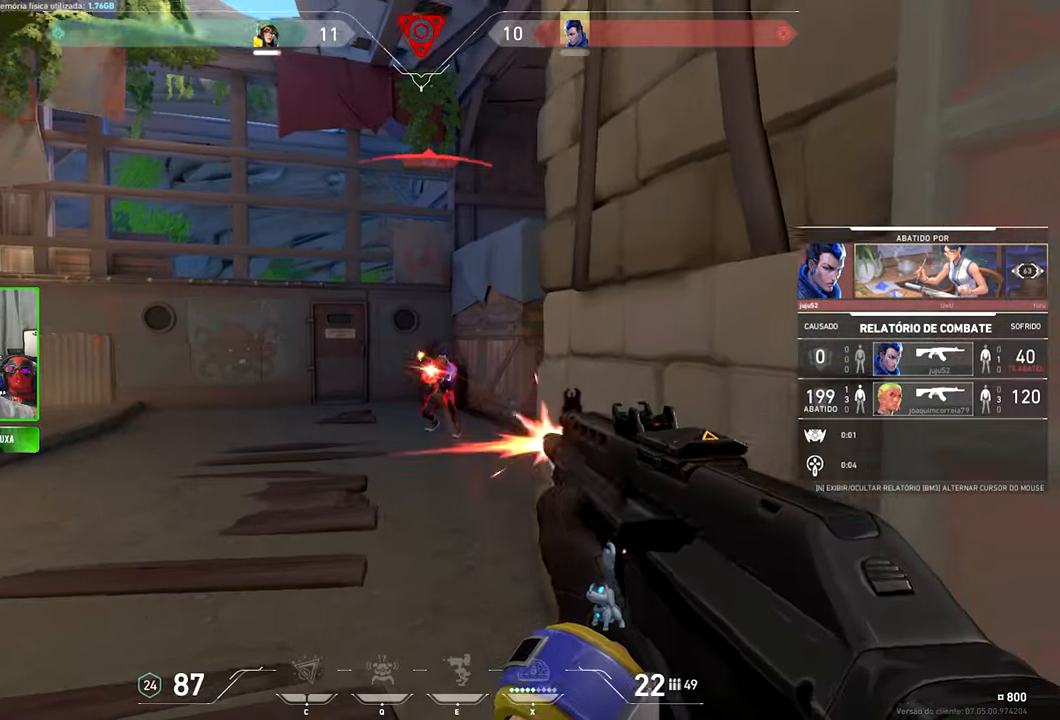
{"keys": ["v"], "mouse": [], "events": [[334, "v", "down"]]}
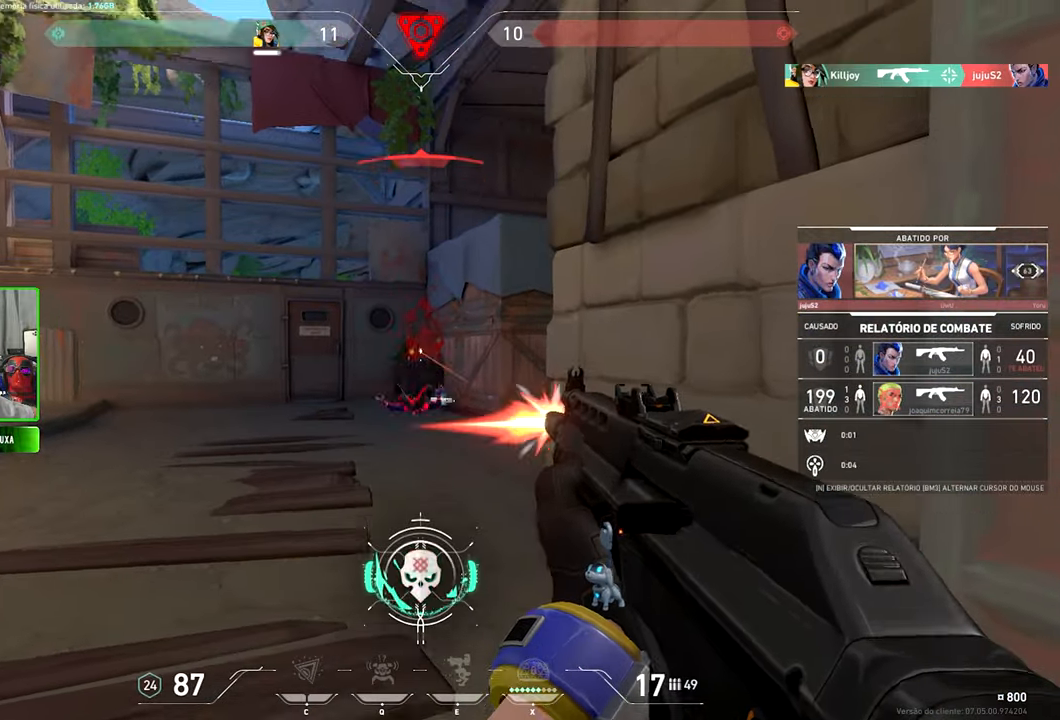
{"keys": ["v"], "mouse": [], "events": []}
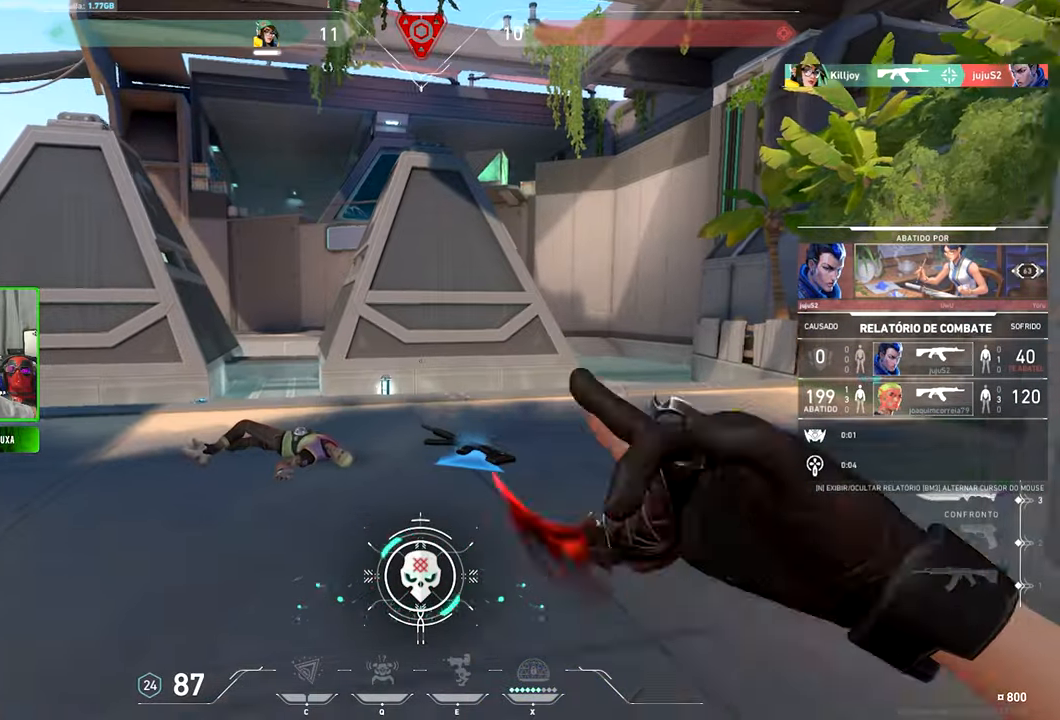
{"keys": ["v"], "mouse": [], "events": []}
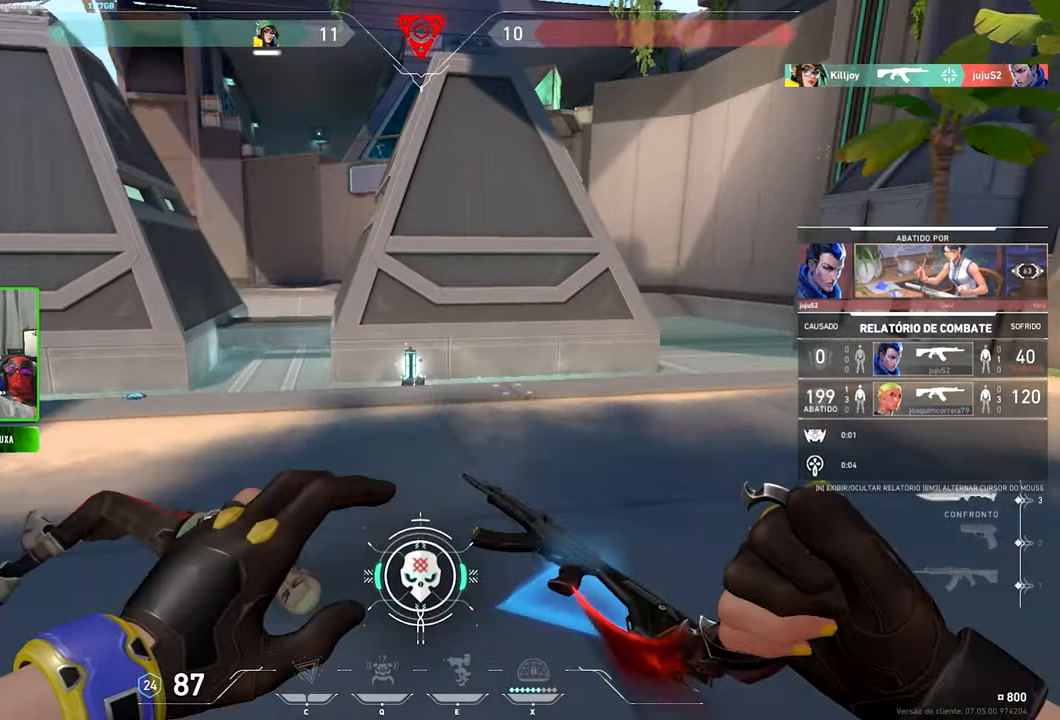
{"keys": ["v"], "mouse": [], "events": []}
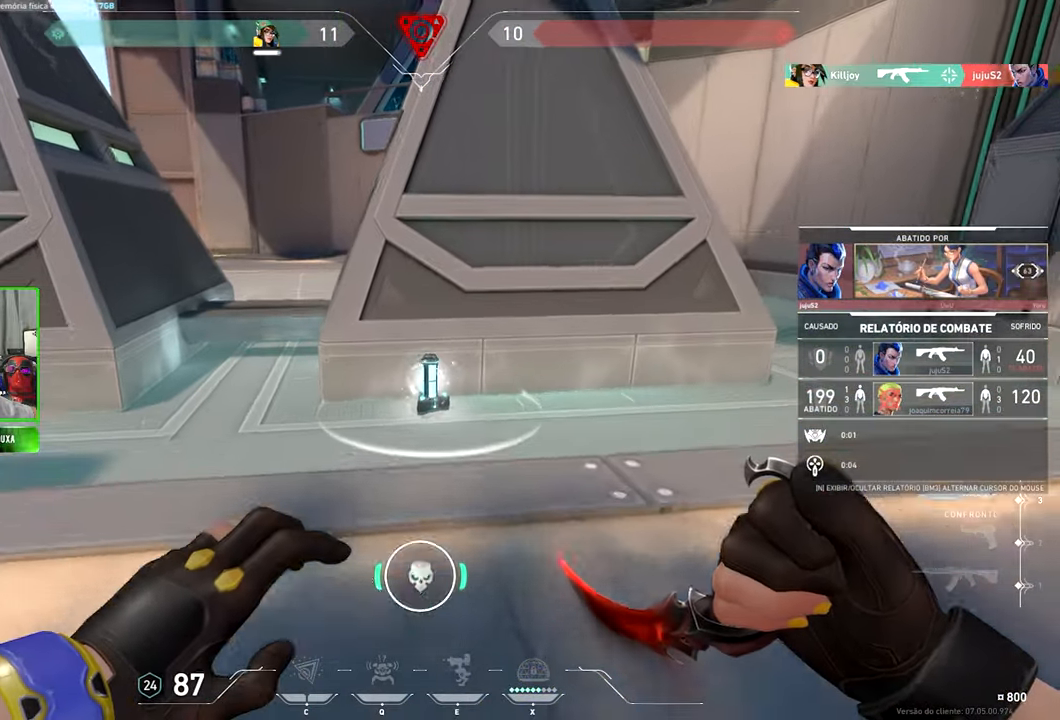
{"keys": [], "mouse": [], "events": [[200, "v", "up"]]}
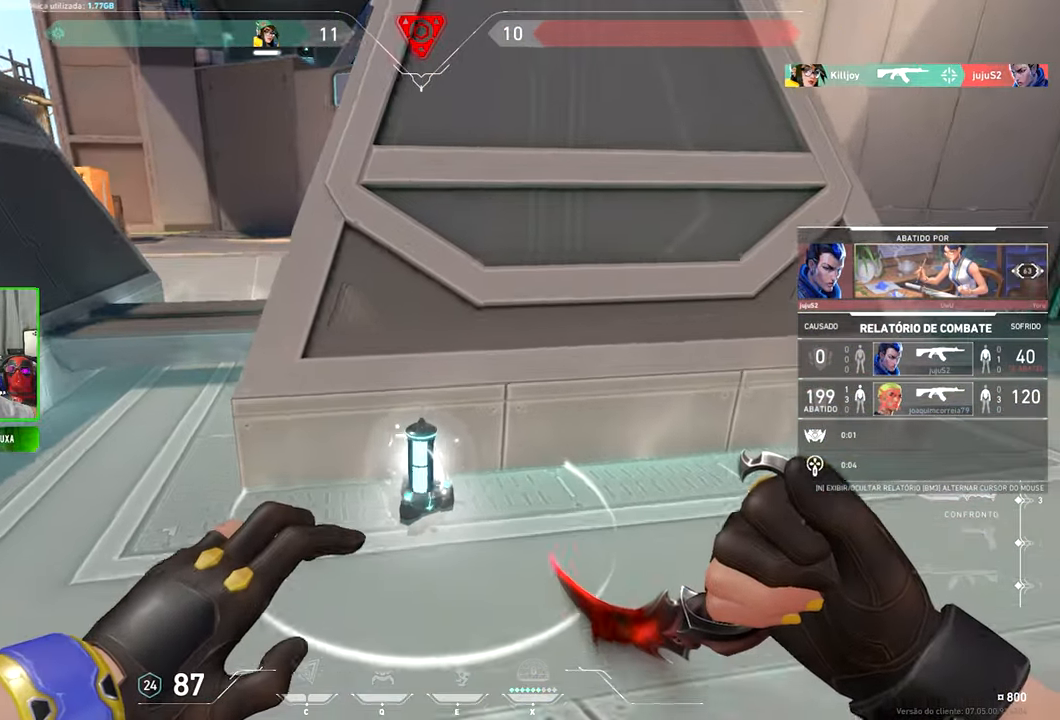
{"keys": [], "mouse": [], "events": []}
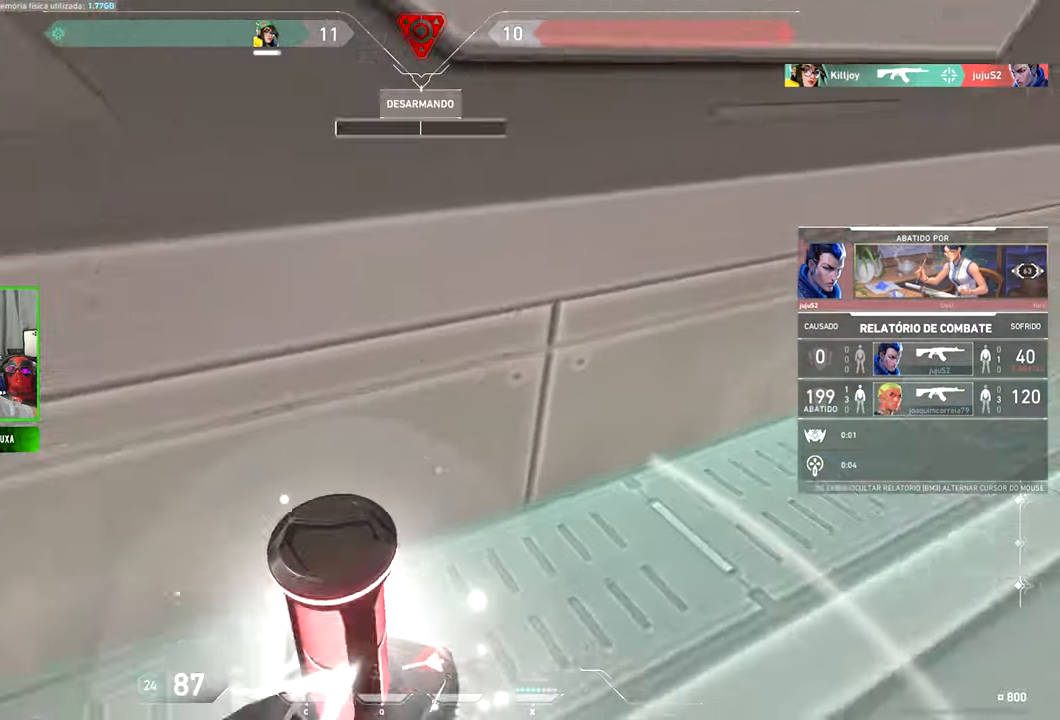
{"keys": ["v"], "mouse": [], "events": [[417, "v", "down"]]}
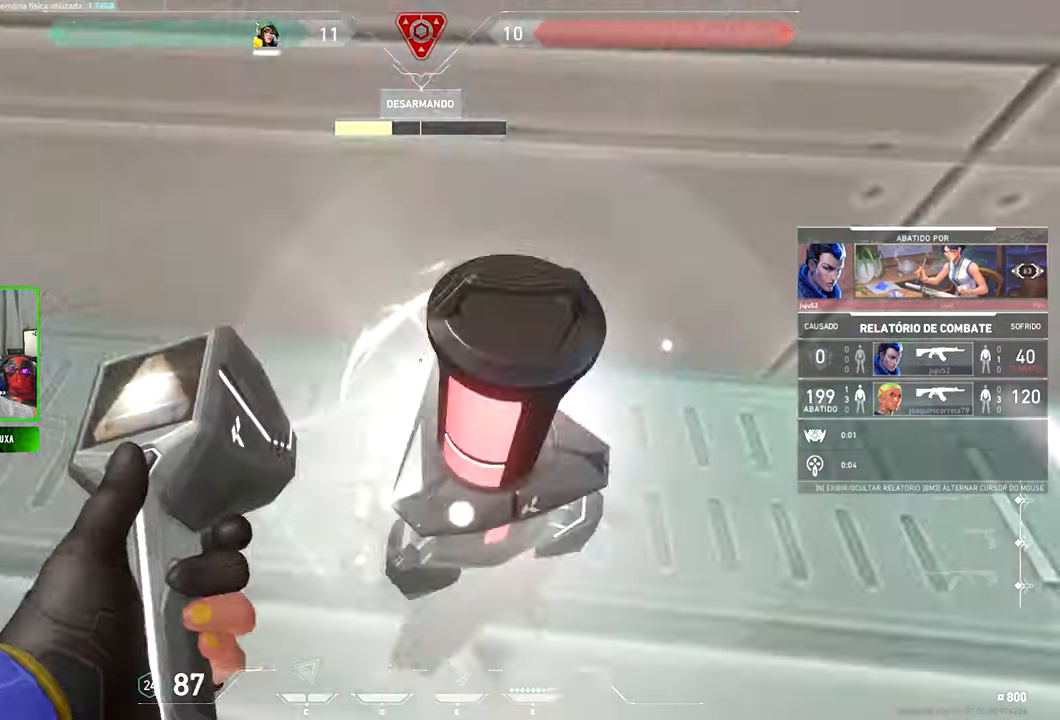
{"keys": ["v"], "mouse": [], "events": []}
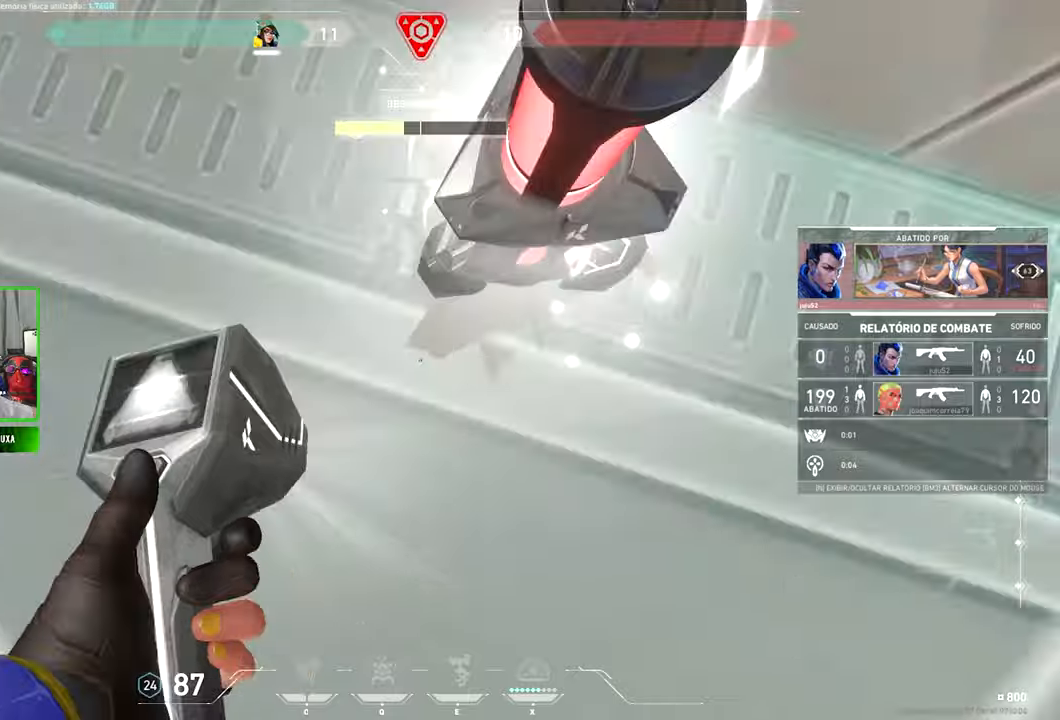
{"keys": ["v"], "mouse": [], "events": []}
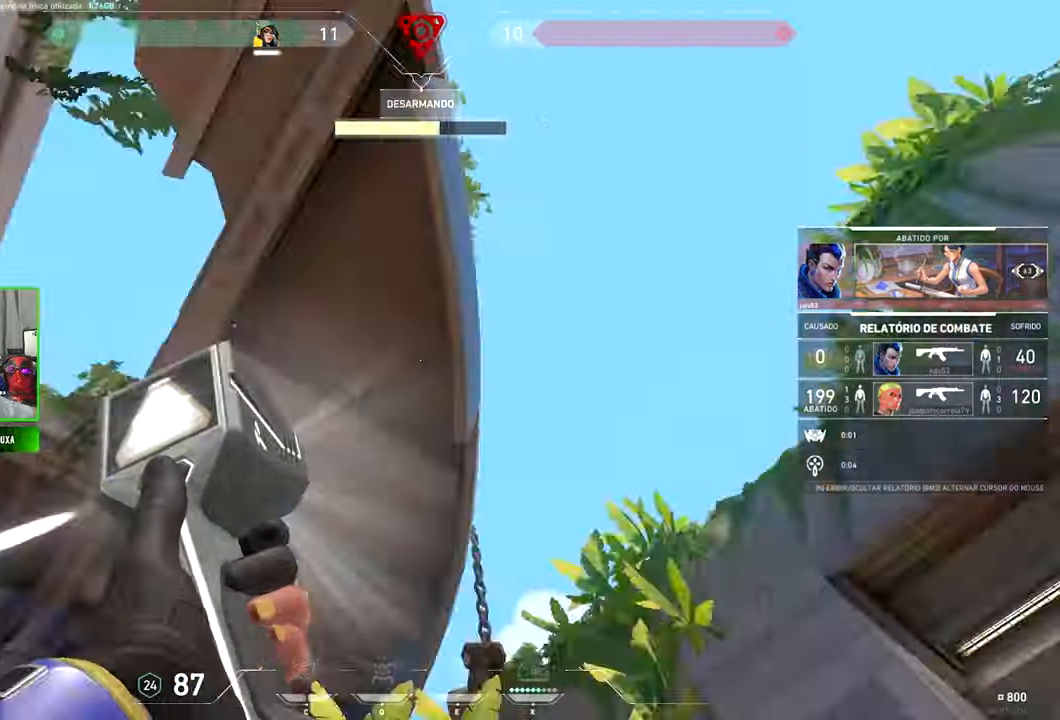
{"keys": ["v"], "mouse": [], "events": []}